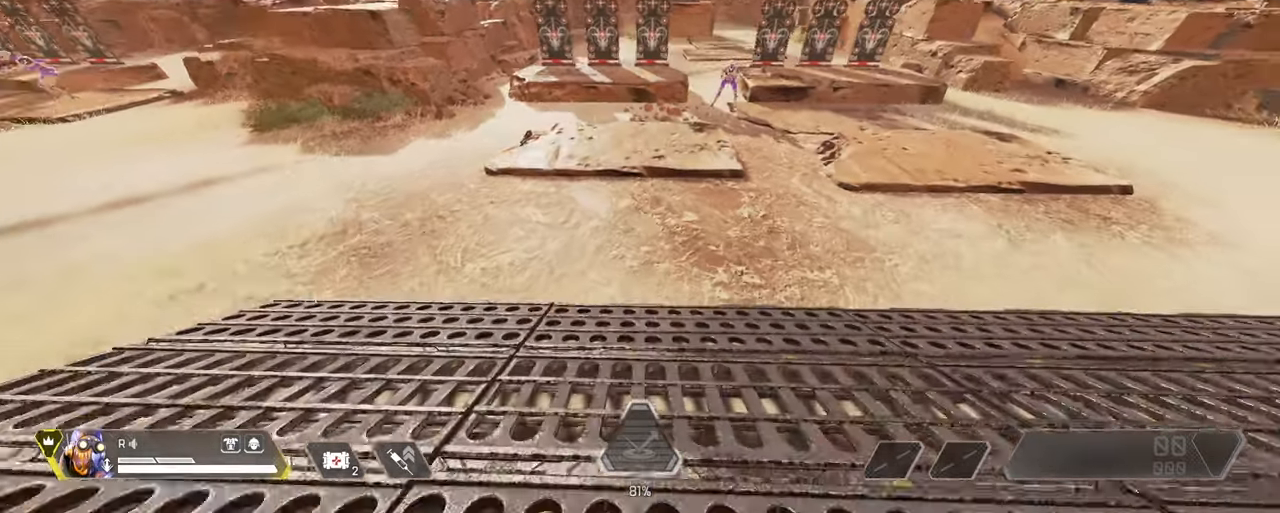
Gameplay with keyboard and mouse; each line is a JSON object with the keys and mouse buttons held at the frame after it. "events" lists presses ("down") and releases ("up") of "1", "2", "3", "4", "5", "a", "alt", "c", "caps_lock", "ctrl", "d", "e", "f", "g", "q", "r", "s", "shift", "space", "t", "tab", "v", "w", "x", "z" and "mouse_wheel" between this image and that frame as [ms after this image, input, new state], when the widget could be followed in between. "mouse_wheel" = the "wheel" button of the "mouse" list. No other keys are recorded. "wheel" means that the mouse wheel is clicked or scrolled. Not read: mouse_move.
{"keys": ["s"], "mouse": [], "events": []}
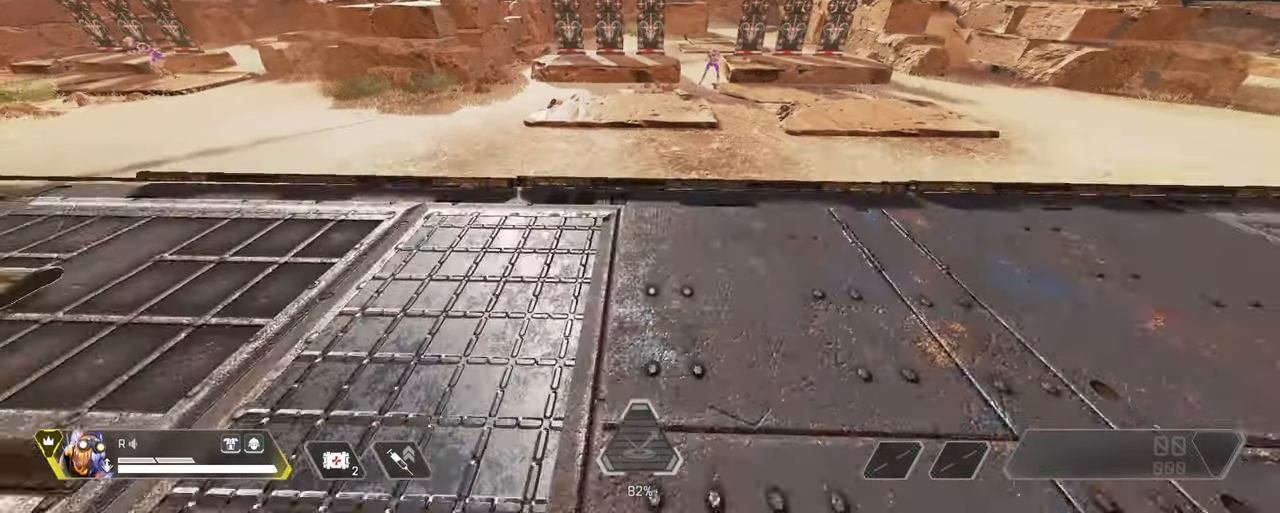
{"keys": [], "mouse": [], "events": [[16, "s", "up"]]}
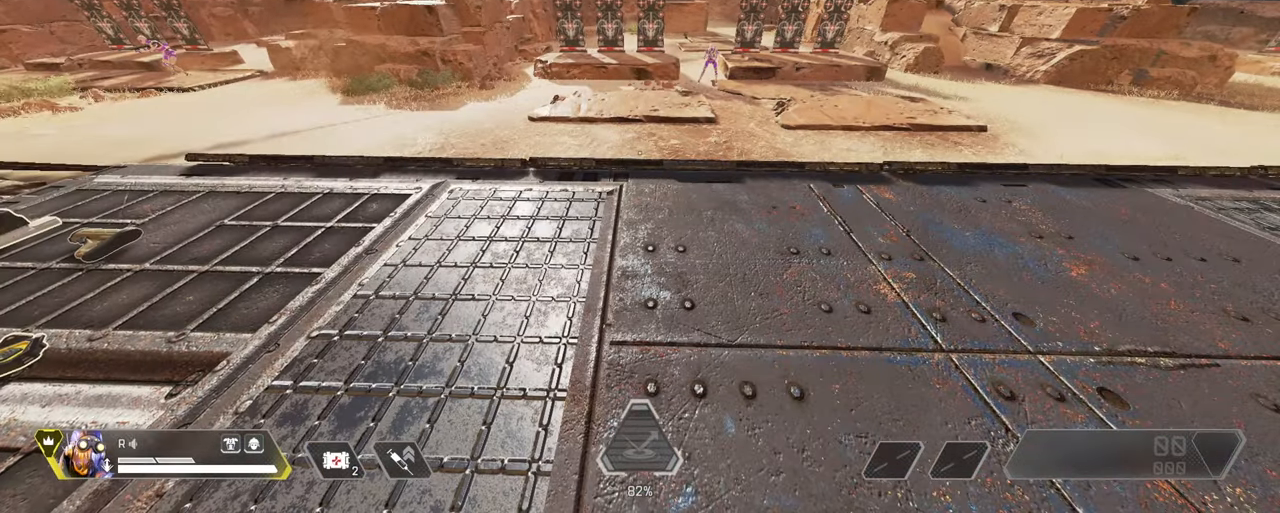
{"keys": ["w"], "mouse": [], "events": [[250, "d", "down"], [366, "d", "up"], [416, "w", "down"]]}
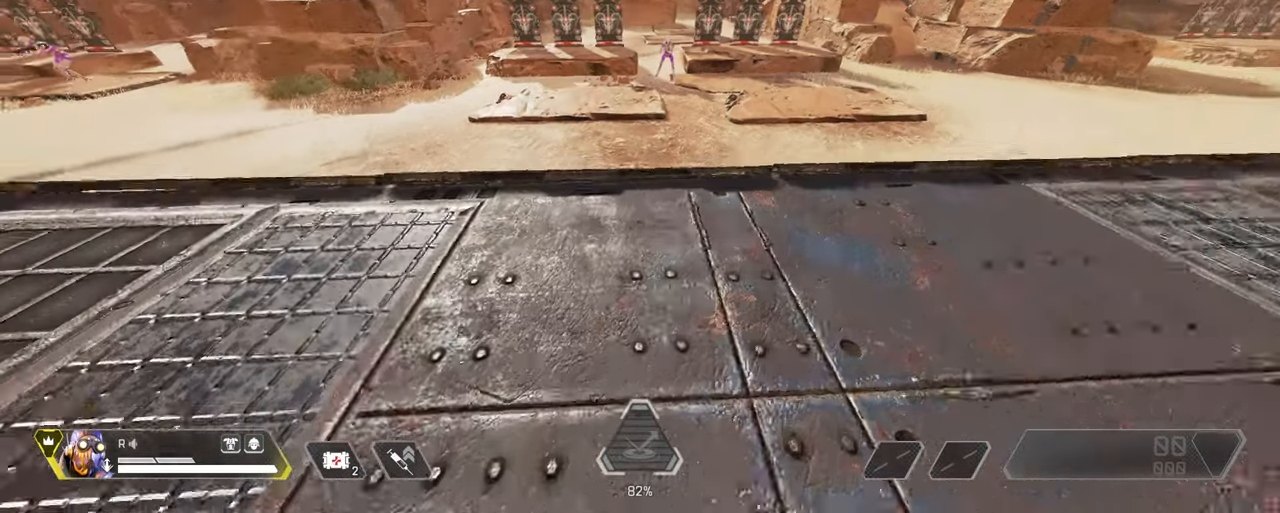
{"keys": ["d", "space", "w"], "mouse": [], "events": [[66, "3", "down"], [166, "3", "up"], [450, "space", "down"], [483, "d", "down"]]}
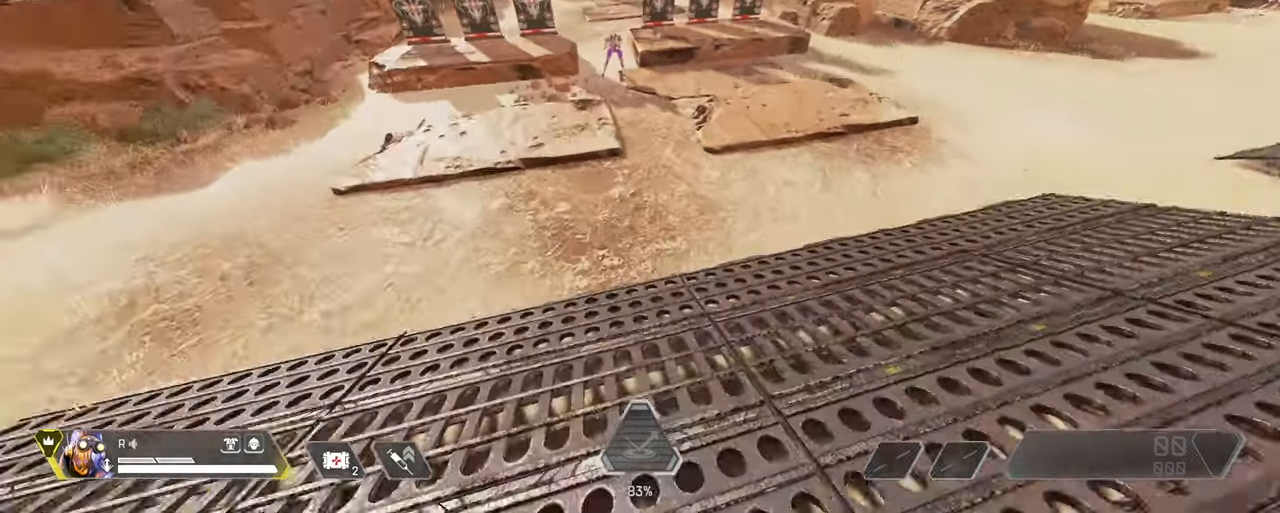
{"keys": ["a", "space"], "mouse": [], "events": [[33, "w", "up"], [400, "space", "up"], [400, "w", "down"], [416, "d", "up"], [416, "space", "down"], [450, "a", "down"], [500, "w", "up"]]}
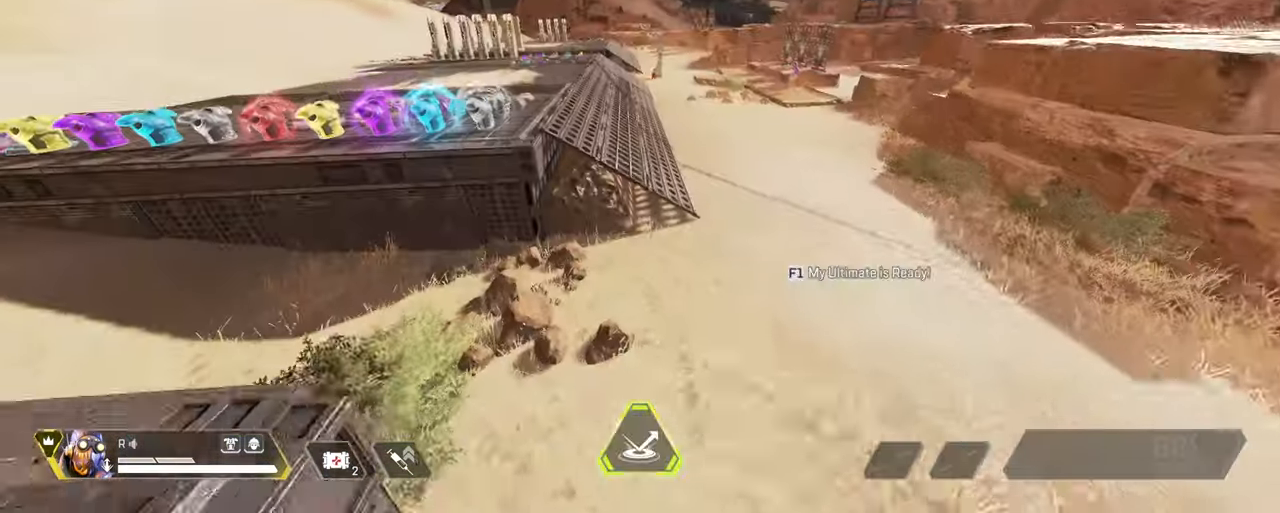
{"keys": [], "mouse": [], "events": [[83, "space", "up"], [183, "s", "down"], [416, "s", "up"], [466, "a", "up"]]}
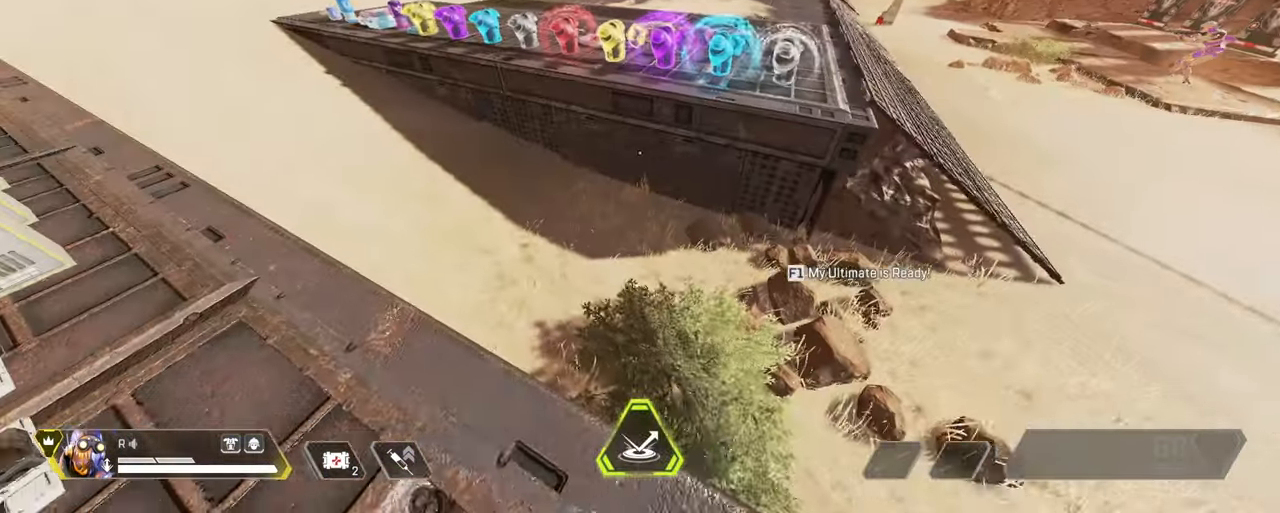
{"keys": ["w"], "mouse": [], "events": [[433, "w", "down"]]}
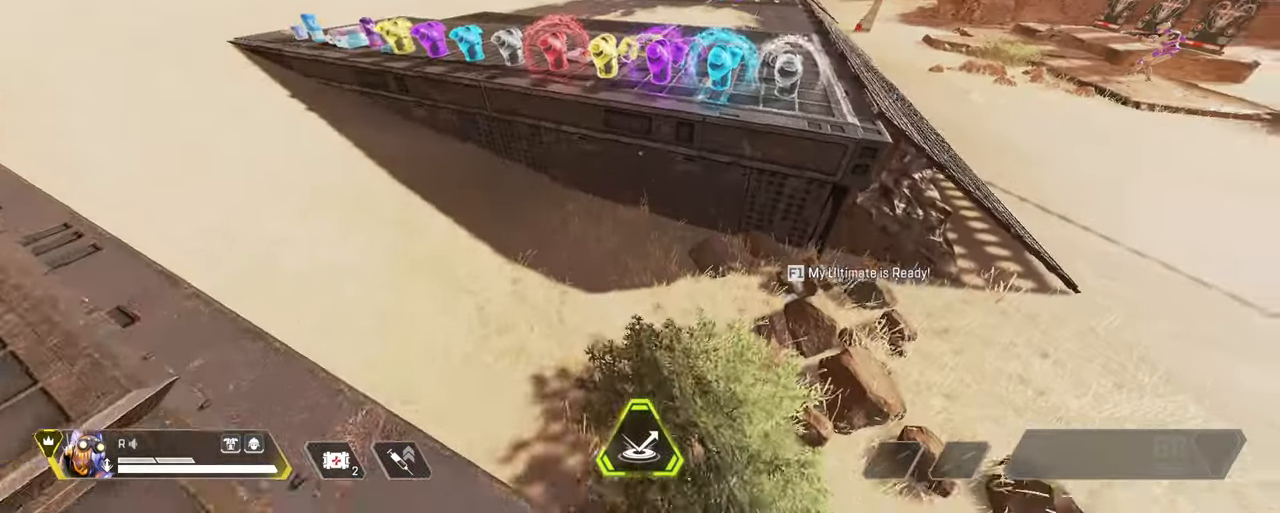
{"keys": [], "mouse": [], "events": [[133, "d", "down"], [166, "w", "up"], [316, "d", "up"]]}
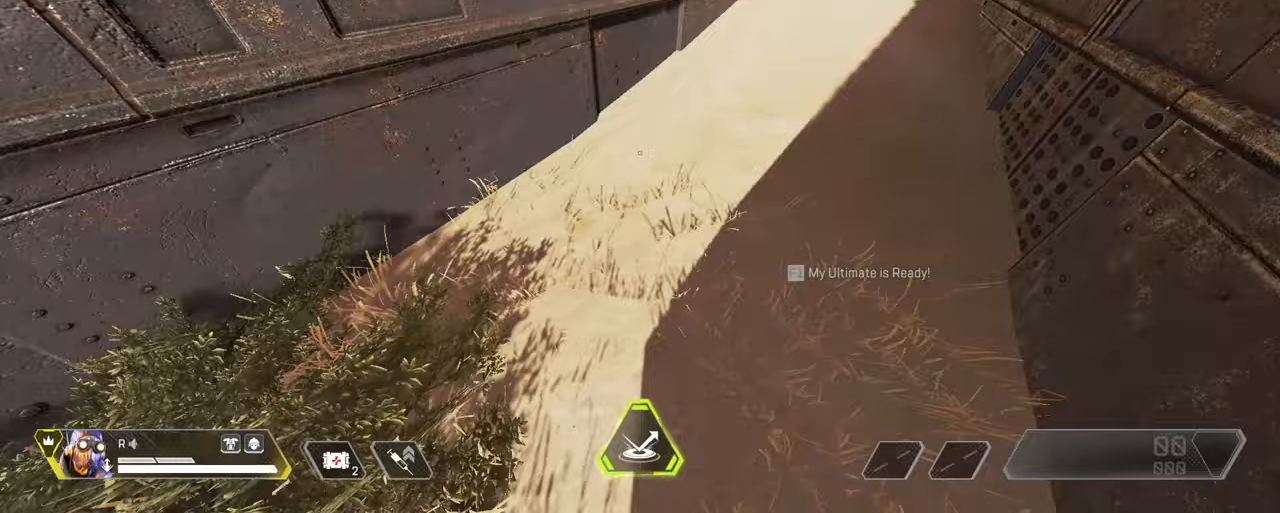
{"keys": [], "mouse": [], "events": []}
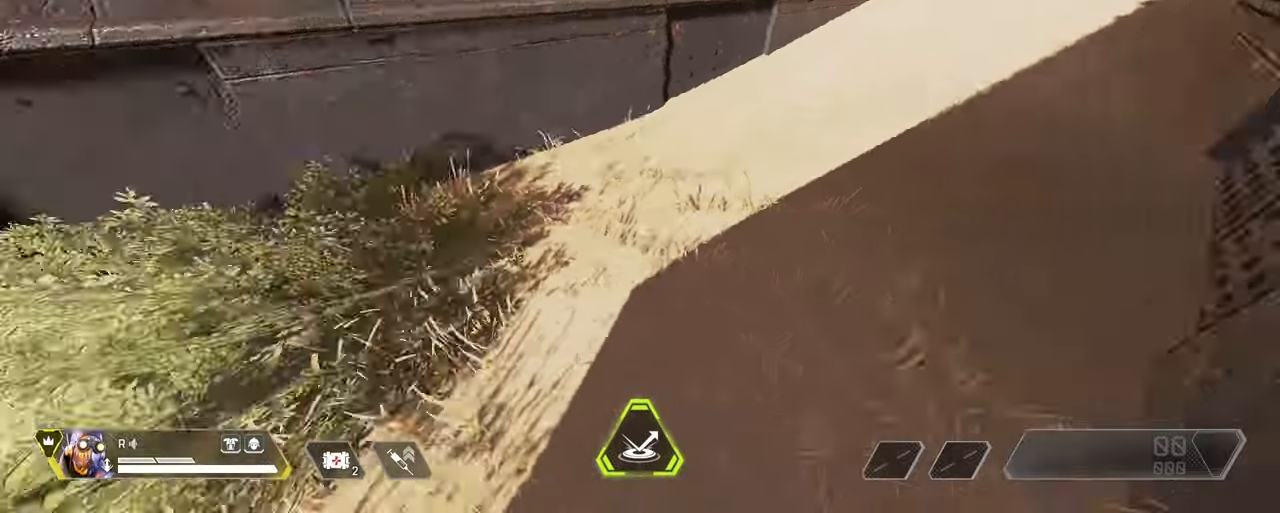
{"keys": [], "mouse": [], "events": []}
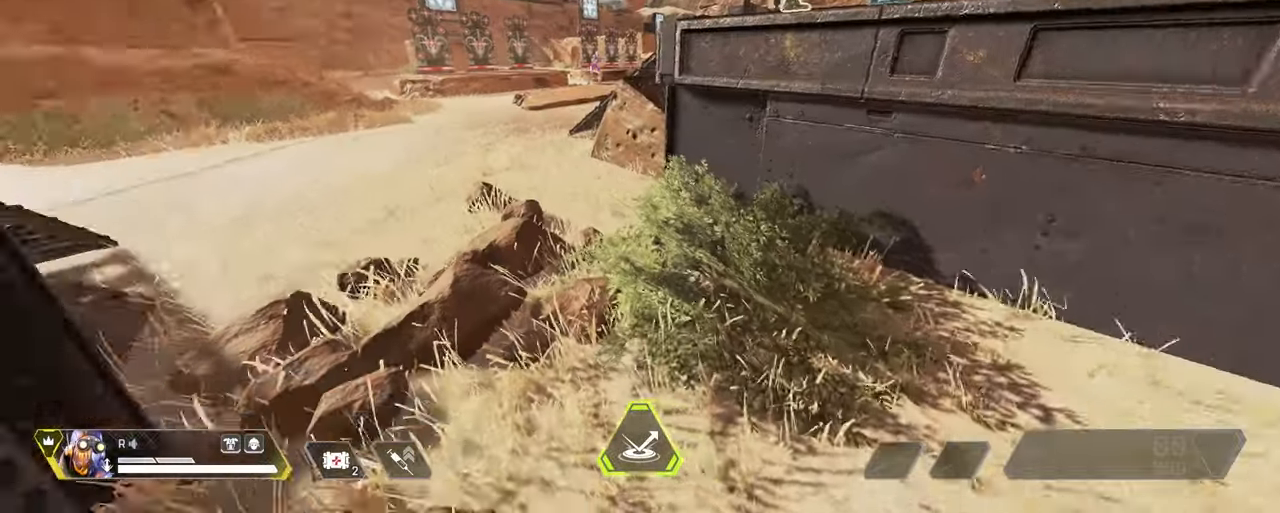
{"keys": ["d", "space"], "mouse": [], "events": [[33, "w", "down"], [300, "space", "down"], [500, "d", "down"], [500, "w", "up"]]}
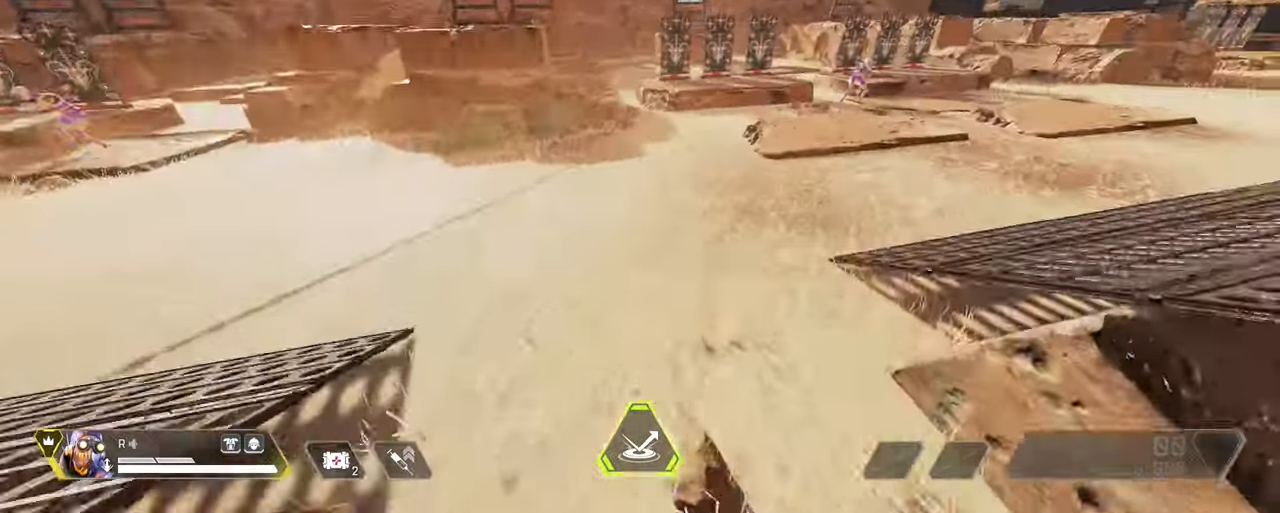
{"keys": ["a", "s"], "mouse": [], "events": [[100, "s", "down"], [233, "a", "down"], [233, "d", "up"], [283, "space", "up"]]}
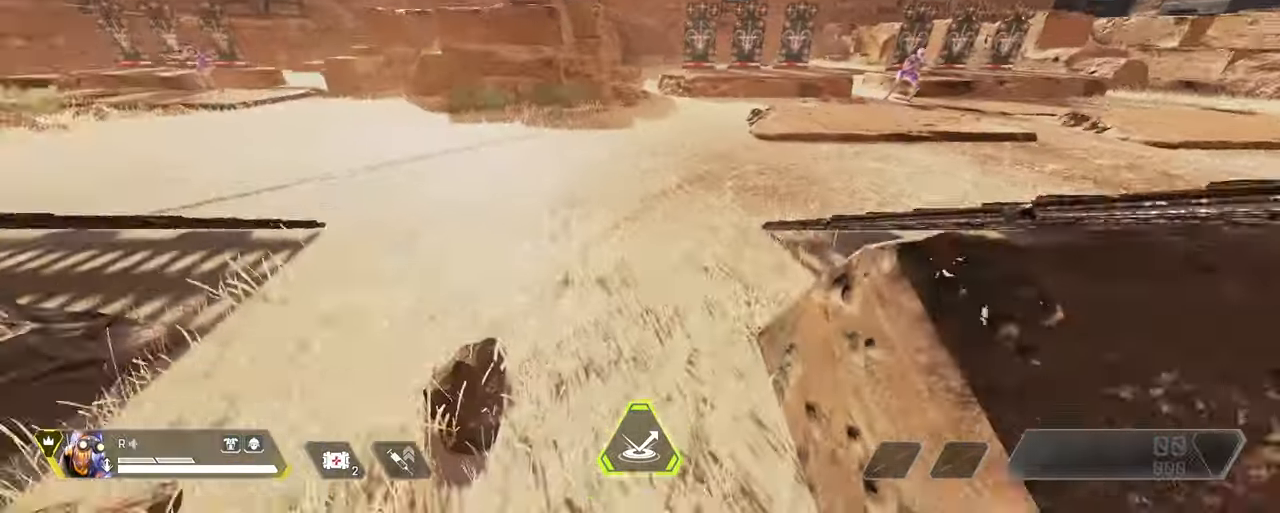
{"keys": ["a", "w"], "mouse": [], "events": [[100, "s", "up"], [383, "w", "down"]]}
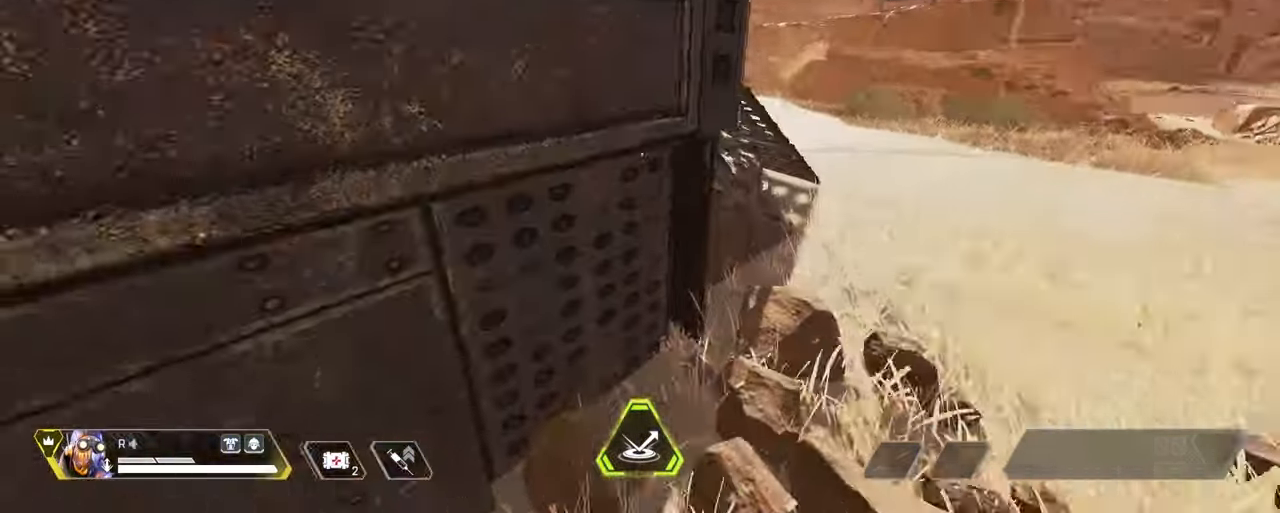
{"keys": ["w"], "mouse": [], "events": [[67, "a", "up"], [67, "d", "down"], [350, "d", "up"]]}
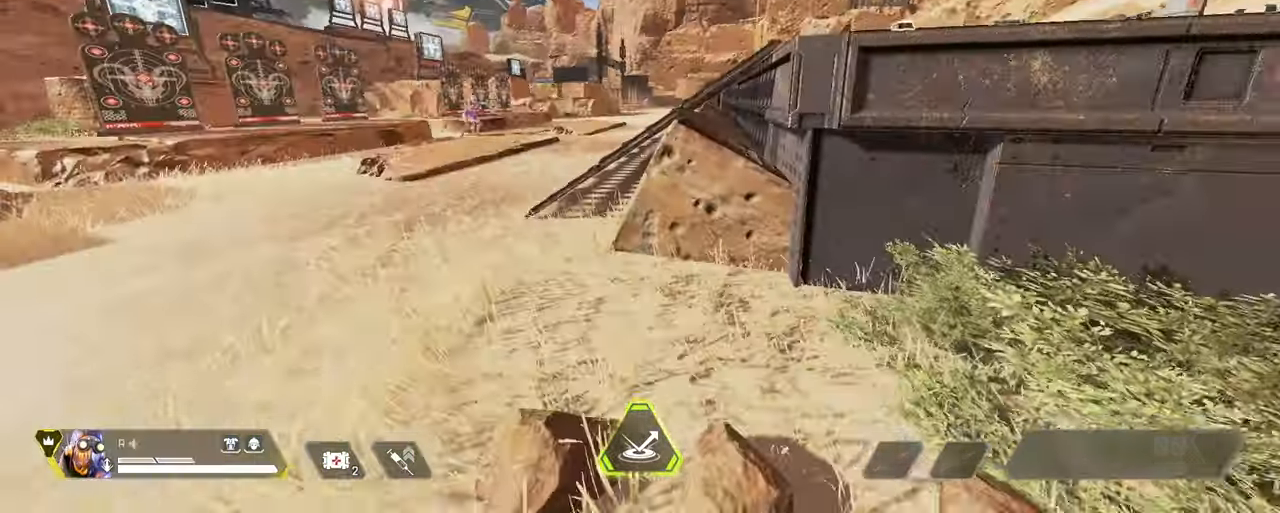
{"keys": ["space", "w"], "mouse": [], "events": [[50, "a", "down"], [317, "a", "up"], [467, "space", "down"]]}
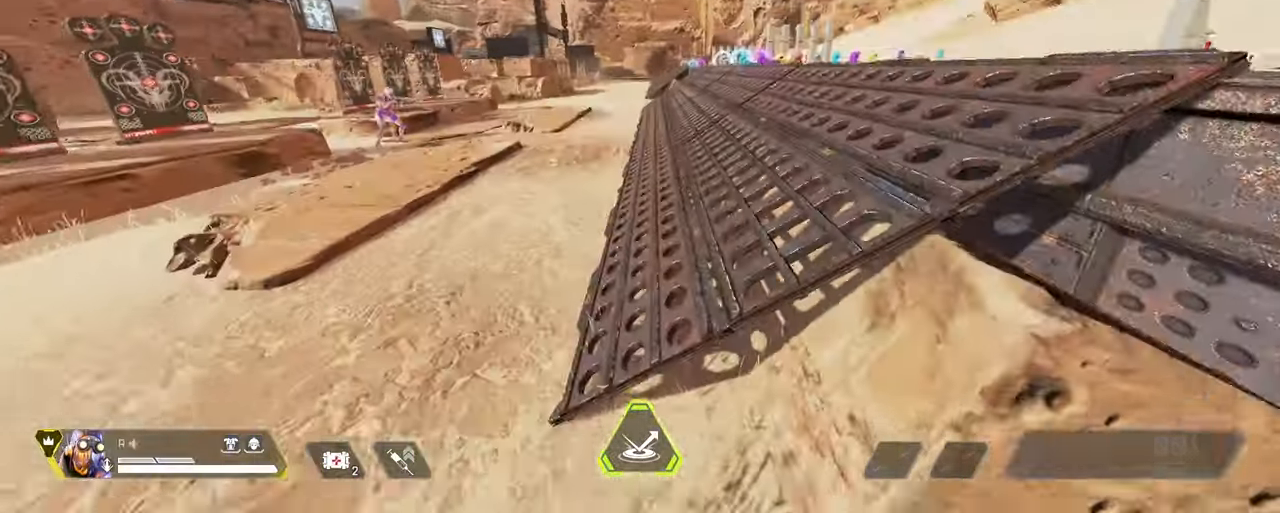
{"keys": [], "mouse": [], "events": [[17, "d", "down"], [117, "w", "up"], [300, "space", "up"], [383, "w", "down"], [433, "d", "up"], [433, "w", "up"]]}
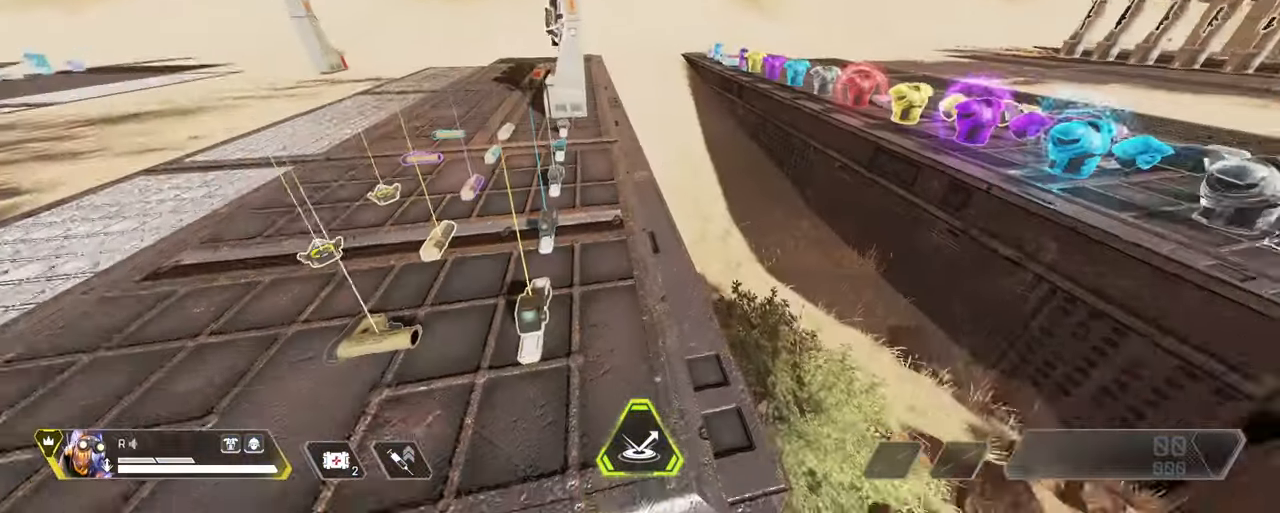
{"keys": ["d", "w"], "mouse": [], "events": [[350, "w", "down"], [400, "d", "down"]]}
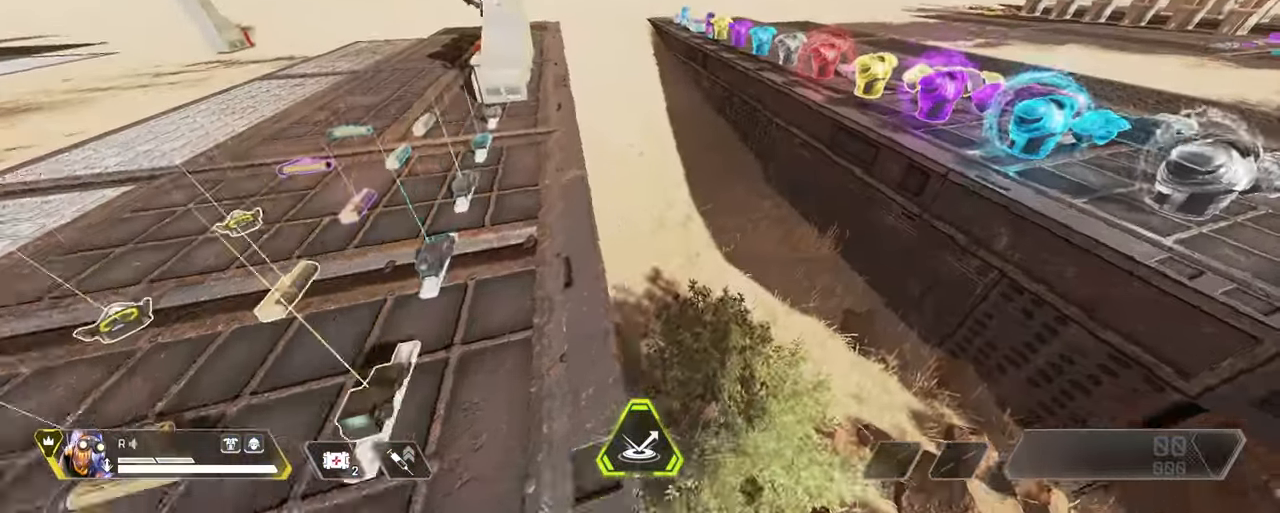
{"keys": ["a"], "mouse": [], "events": [[50, "d", "up"], [183, "a", "down"], [267, "w", "up"]]}
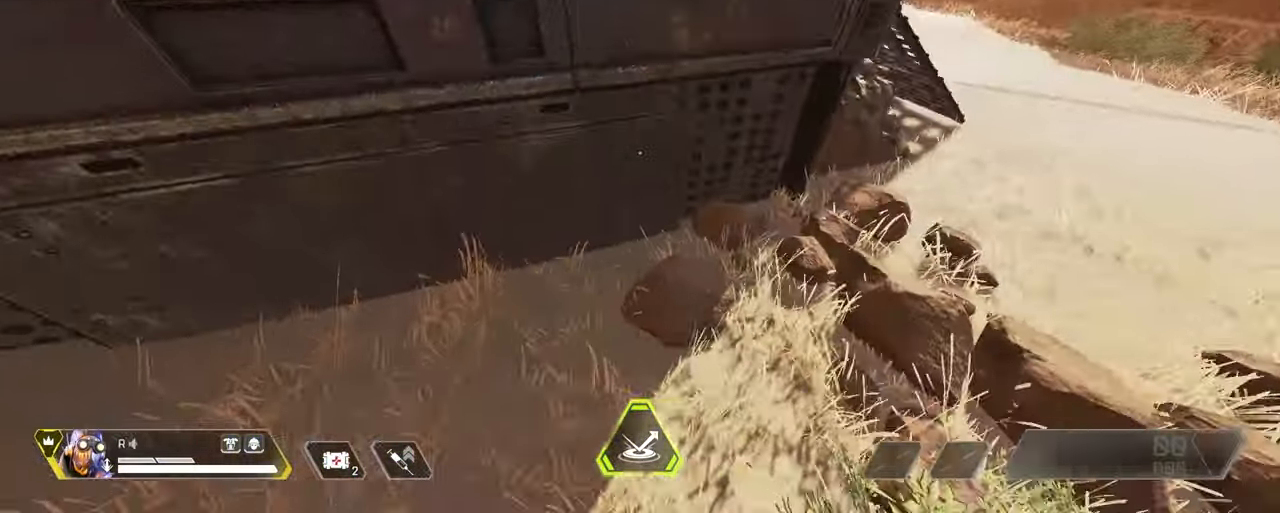
{"keys": ["a", "s"], "mouse": [], "events": [[167, "a", "up"], [434, "a", "down"], [484, "s", "down"]]}
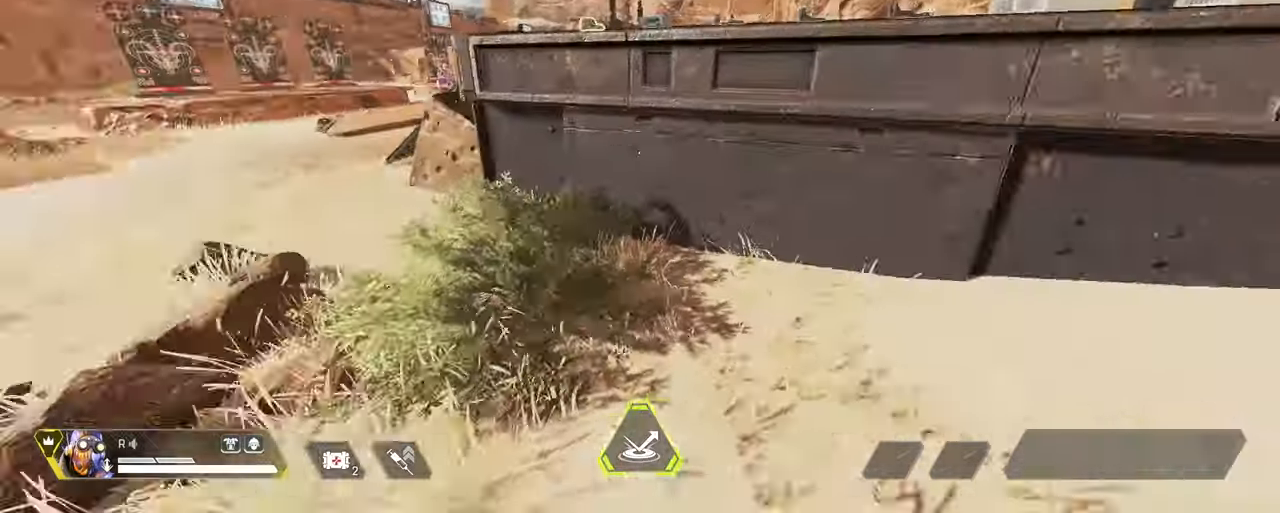
{"keys": ["d"], "mouse": [], "events": [[84, "a", "up"], [167, "d", "down"], [367, "s", "up"]]}
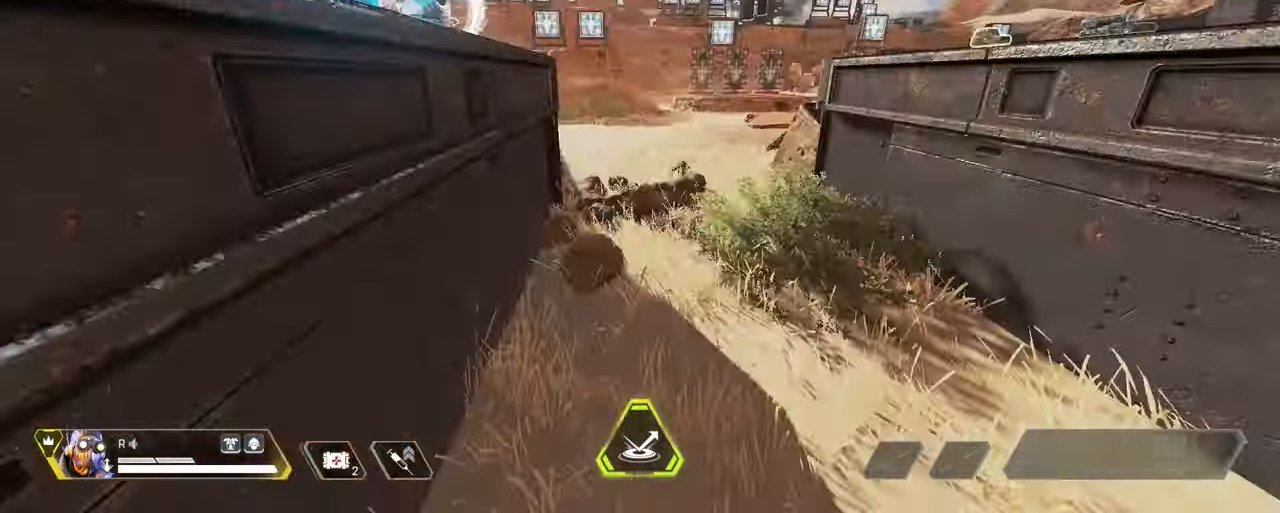
{"keys": ["w"], "mouse": [], "events": [[34, "d", "up"], [284, "w", "down"], [334, "d", "down"], [367, "d", "up"]]}
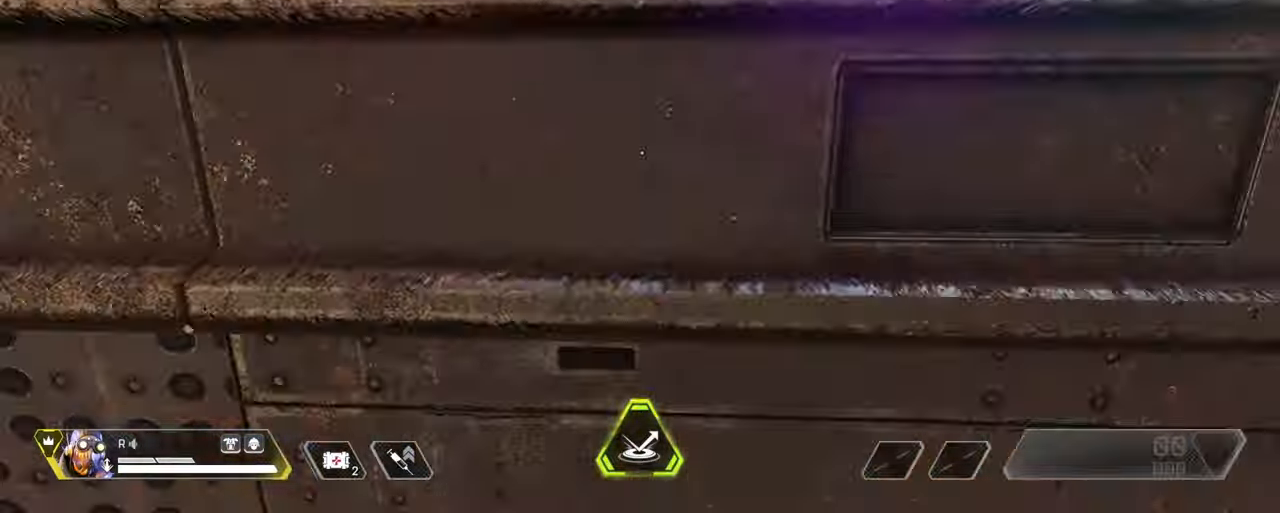
{"keys": ["a", "w"], "mouse": [], "events": [[150, "c", "down"], [284, "c", "up"], [384, "a", "down"]]}
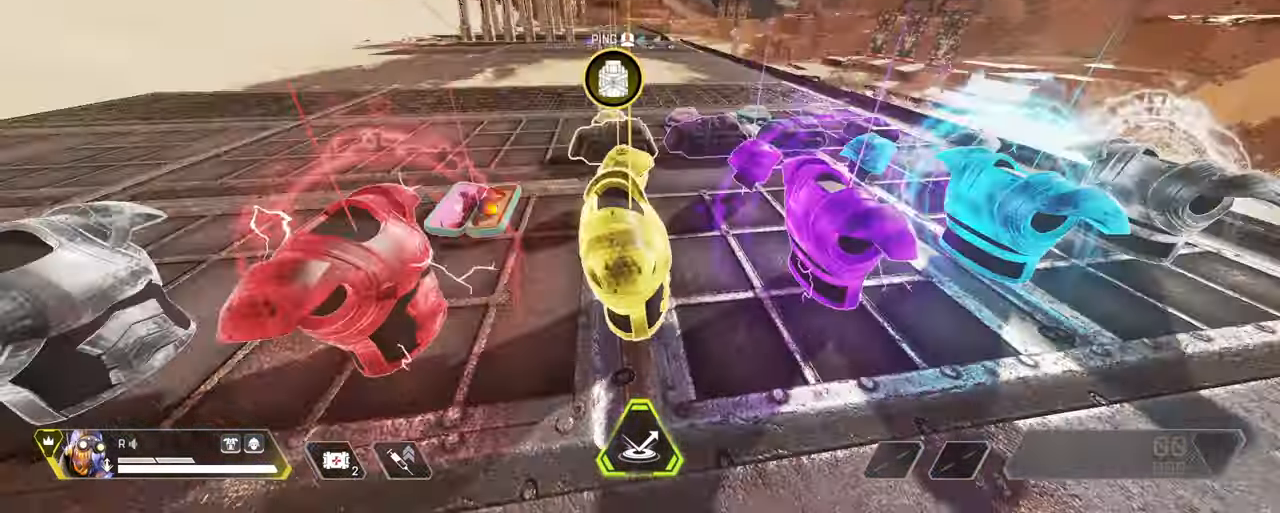
{"keys": ["d"], "mouse": [], "events": [[134, "mouse_wheel", "down"], [267, "d", "down"], [267, "mouse_wheel", "up"], [300, "a", "up"], [350, "w", "up"]]}
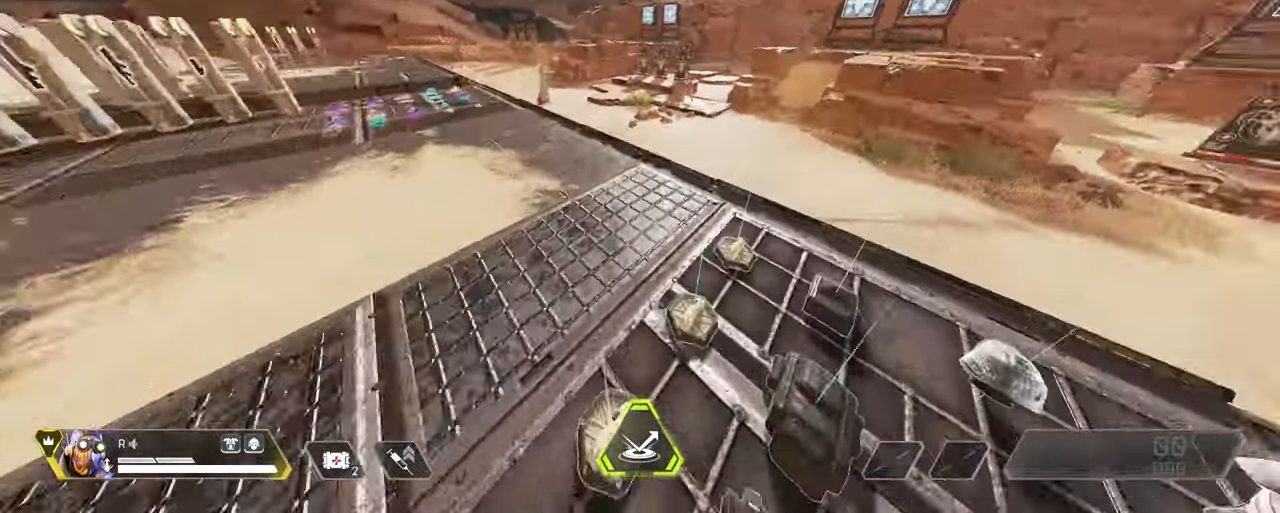
{"keys": ["ctrl", "w"], "mouse": [], "events": [[167, "ctrl", "down"], [367, "d", "up"], [367, "w", "down"]]}
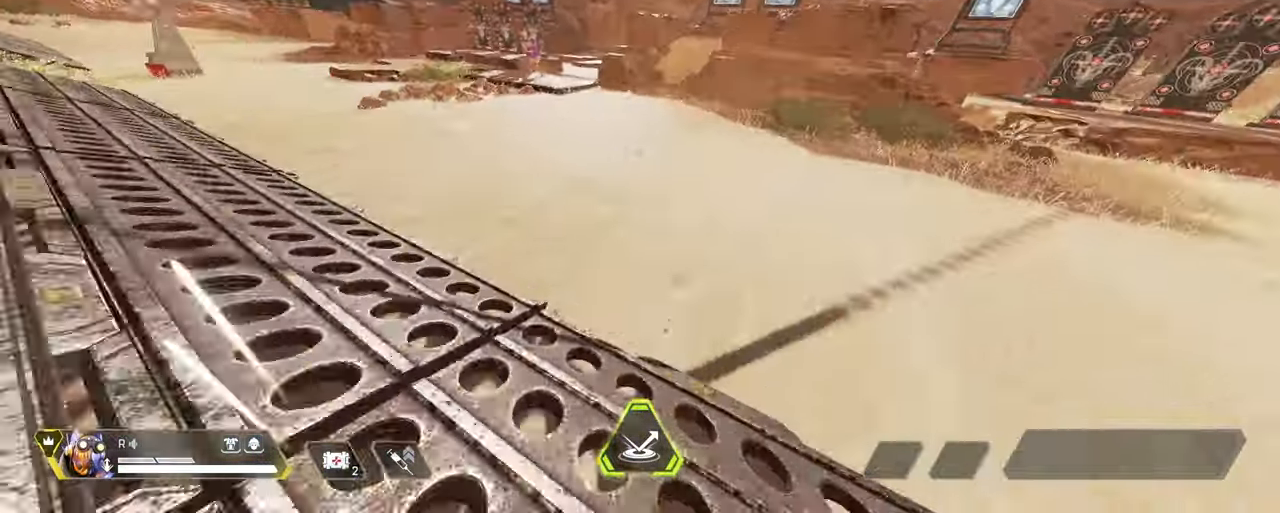
{"keys": ["ctrl", "d", "s"], "mouse": [], "events": [[234, "mouse_wheel", "down"], [284, "d", "down"], [284, "w", "up"], [367, "mouse_wheel", "up"], [467, "s", "down"]]}
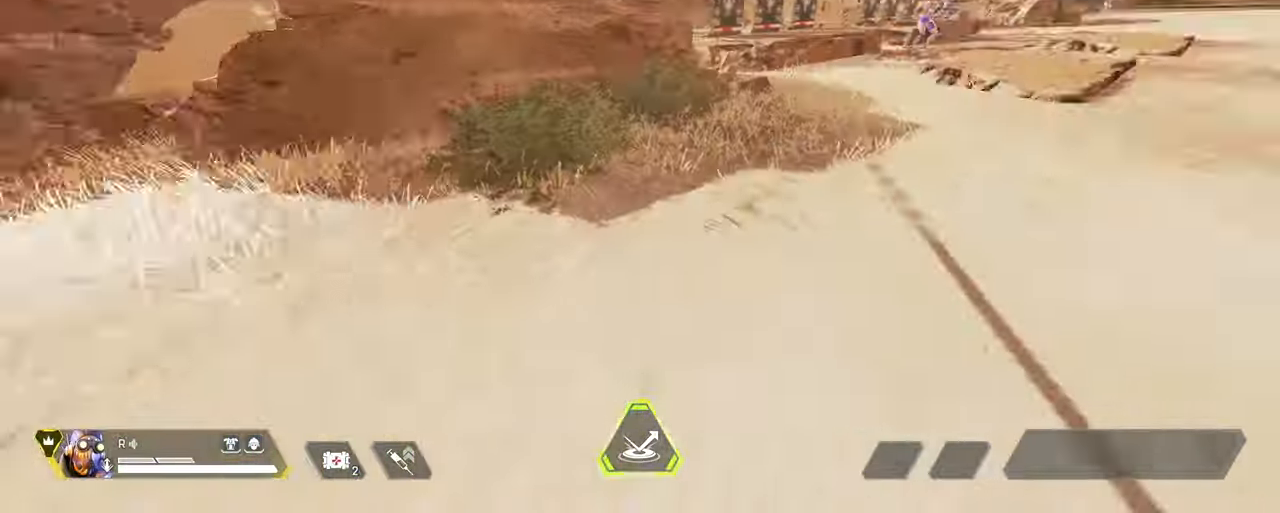
{"keys": ["w"], "mouse": [], "events": [[150, "s", "up"], [200, "ctrl", "up"], [300, "w", "down"], [334, "d", "up"]]}
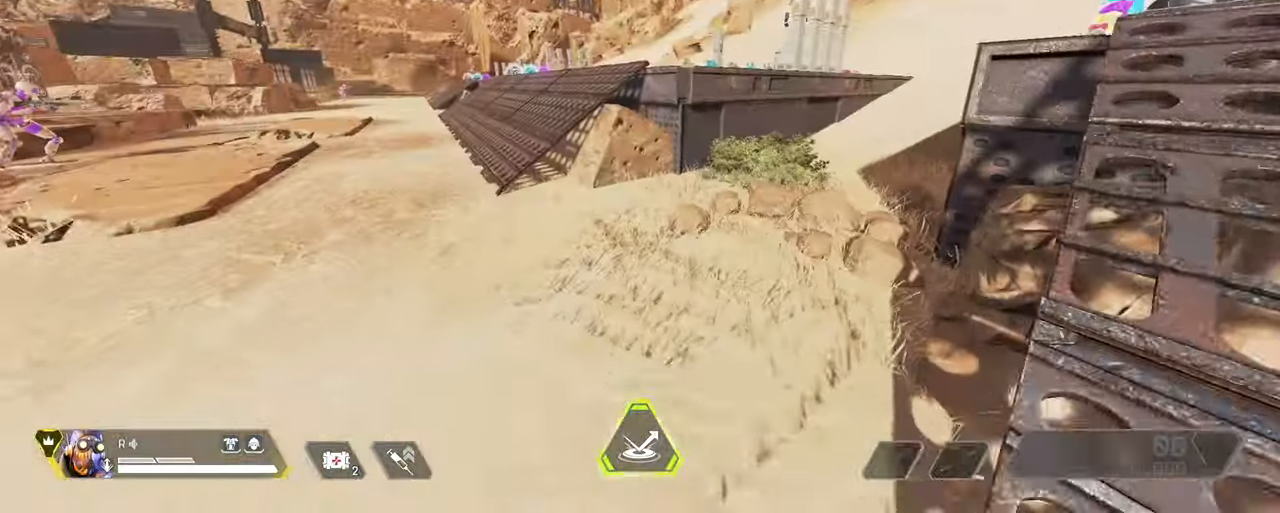
{"keys": ["d", "space", "w"], "mouse": [], "events": [[500, "d", "down"], [500, "space", "down"]]}
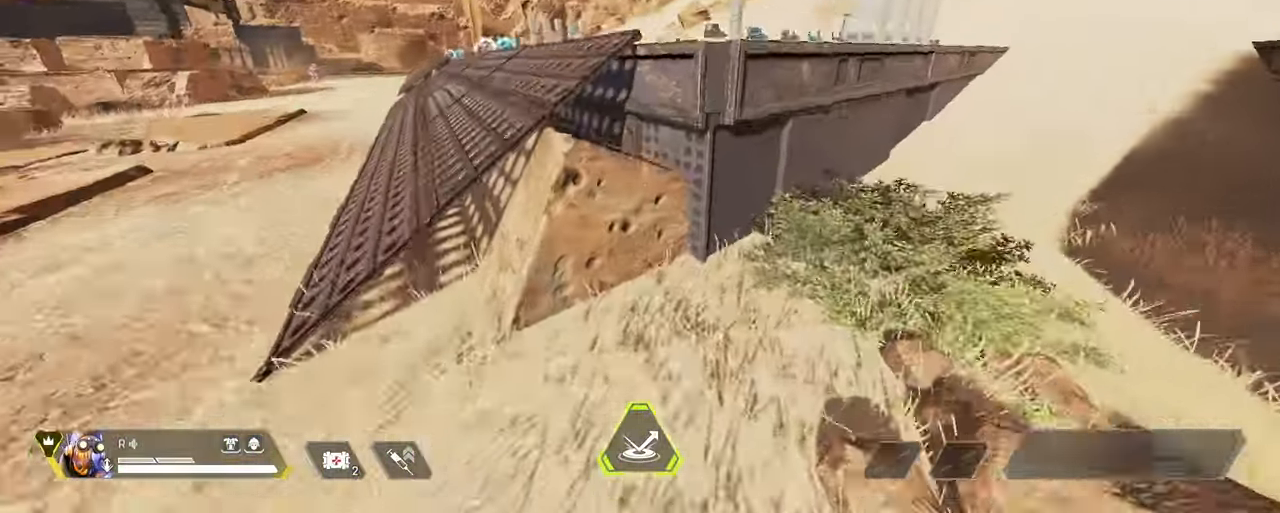
{"keys": ["w"], "mouse": [], "events": [[100, "w", "up"], [284, "space", "up"], [334, "d", "up"], [334, "w", "down"]]}
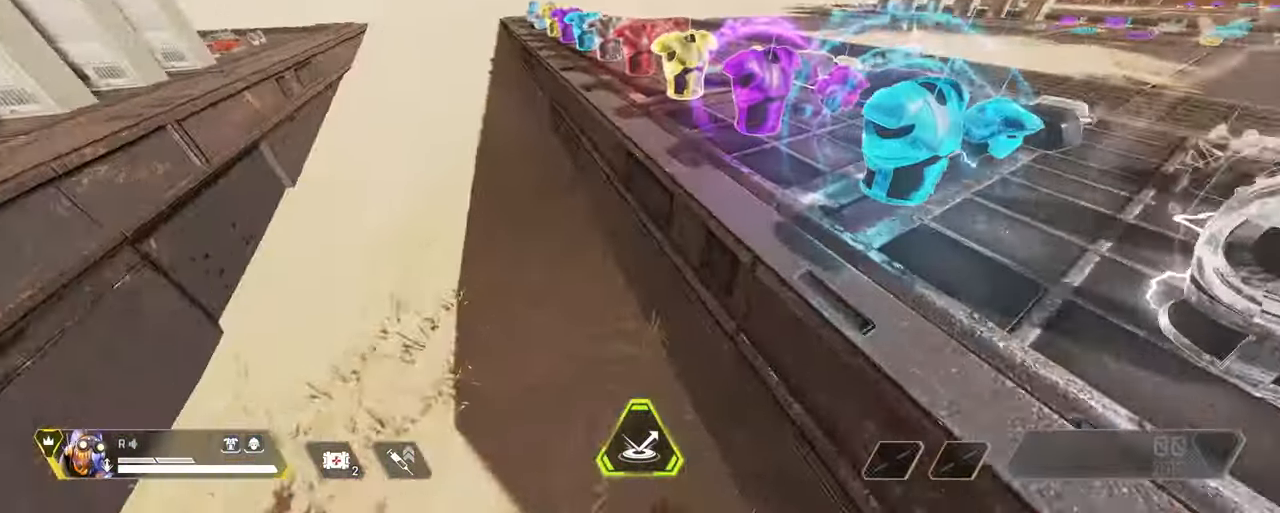
{"keys": ["a"], "mouse": [], "events": [[50, "a", "down"], [383, "w", "up"]]}
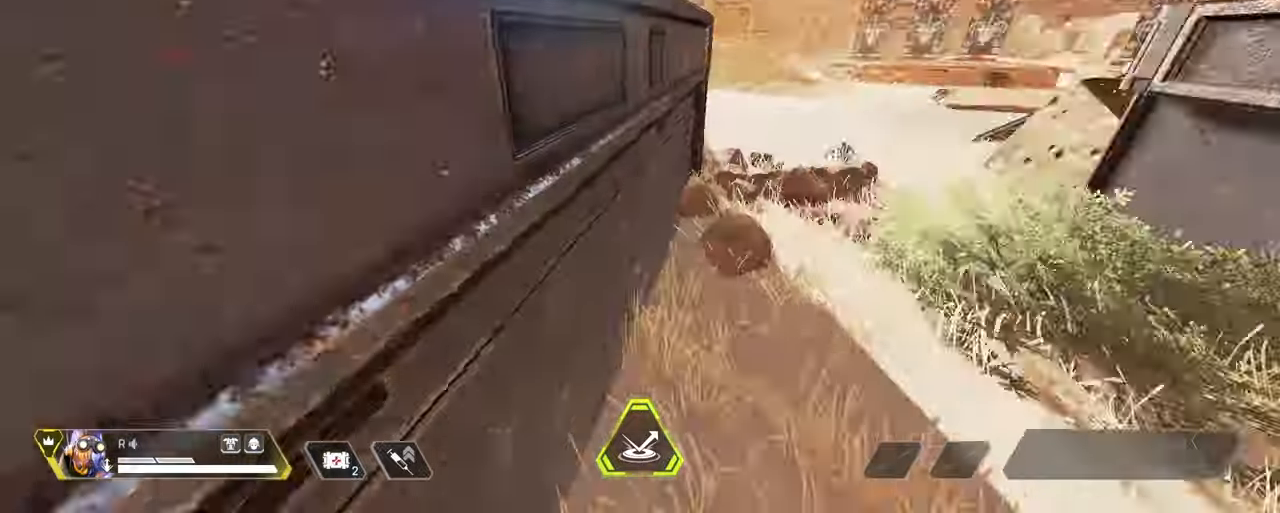
{"keys": ["d"], "mouse": [], "events": [[116, "s", "down"], [316, "a", "up"], [350, "d", "down"], [400, "s", "up"]]}